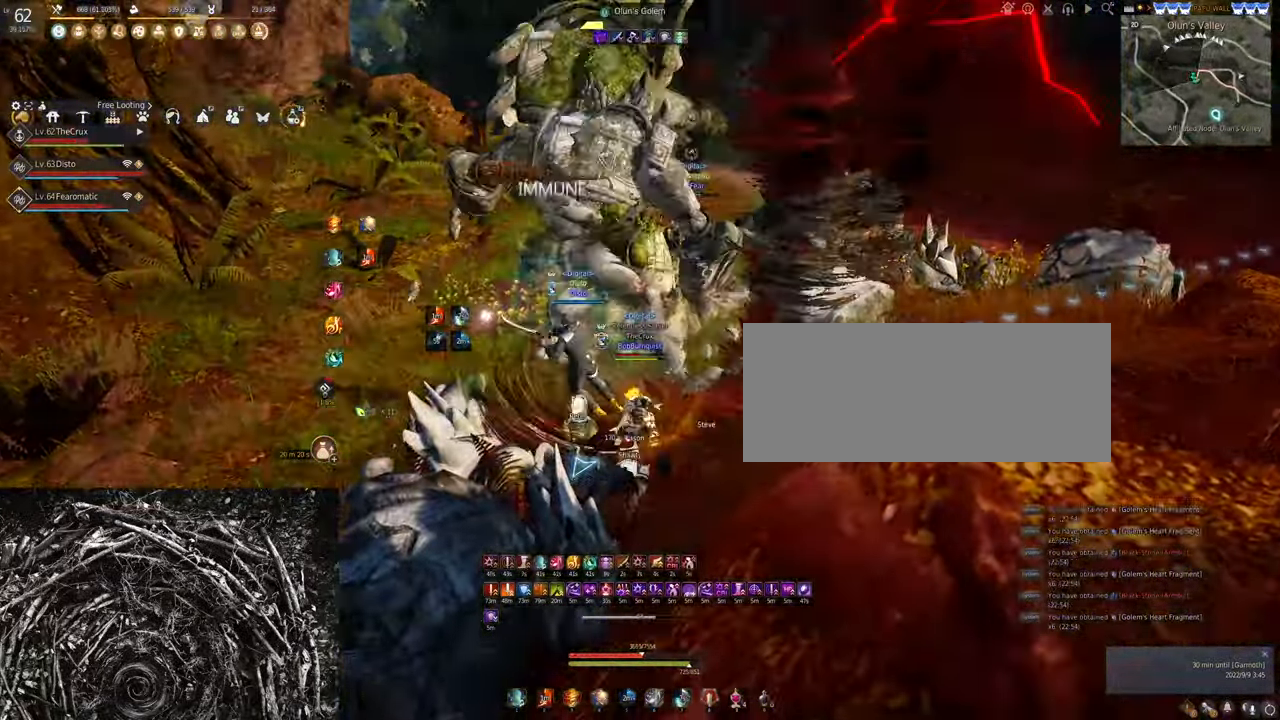
Gameplay with keyboard and mouse; each line is a JSON object with the keys and mouse buttons held at the frame after it. "events" lists presses ("down") and releases ("up") of "a", "c", "d", "e", "f", "q", "s", "shift", "space", "tab", "w", "x", "z", "mouse_left" and "mouse_right" between this image and that frame as [ms after this image, input, new state], when the widget could be followed in between. "mouse_left", "mouse_right" = the "left", "right" buttons of the "mouse" list. No other keys are recorded. Mouse movement is not recorded.
{"keys": ["f", "w"], "mouse": [], "events": [[33, "w", "down"], [366, "f", "down"]]}
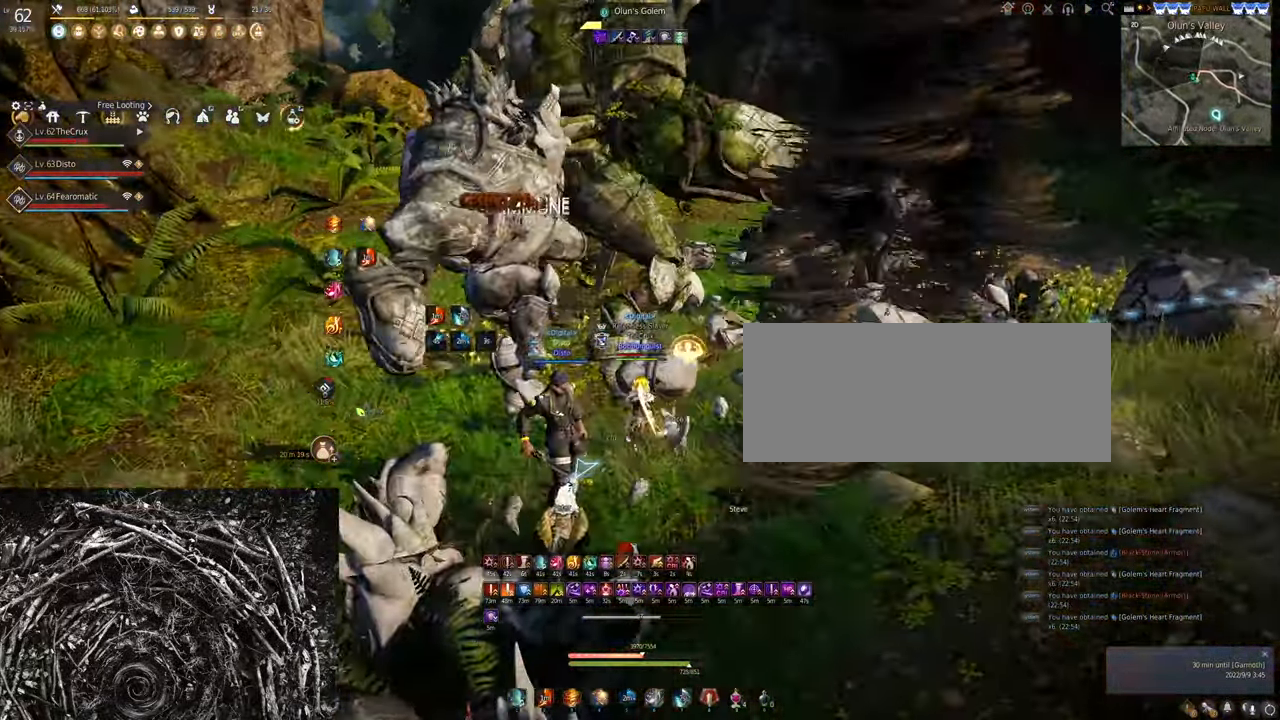
{"keys": ["s"], "mouse": ["right"], "events": [[234, "f", "up"], [234, "w", "up"], [400, "mouse_right", "down"], [400, "s", "down"]]}
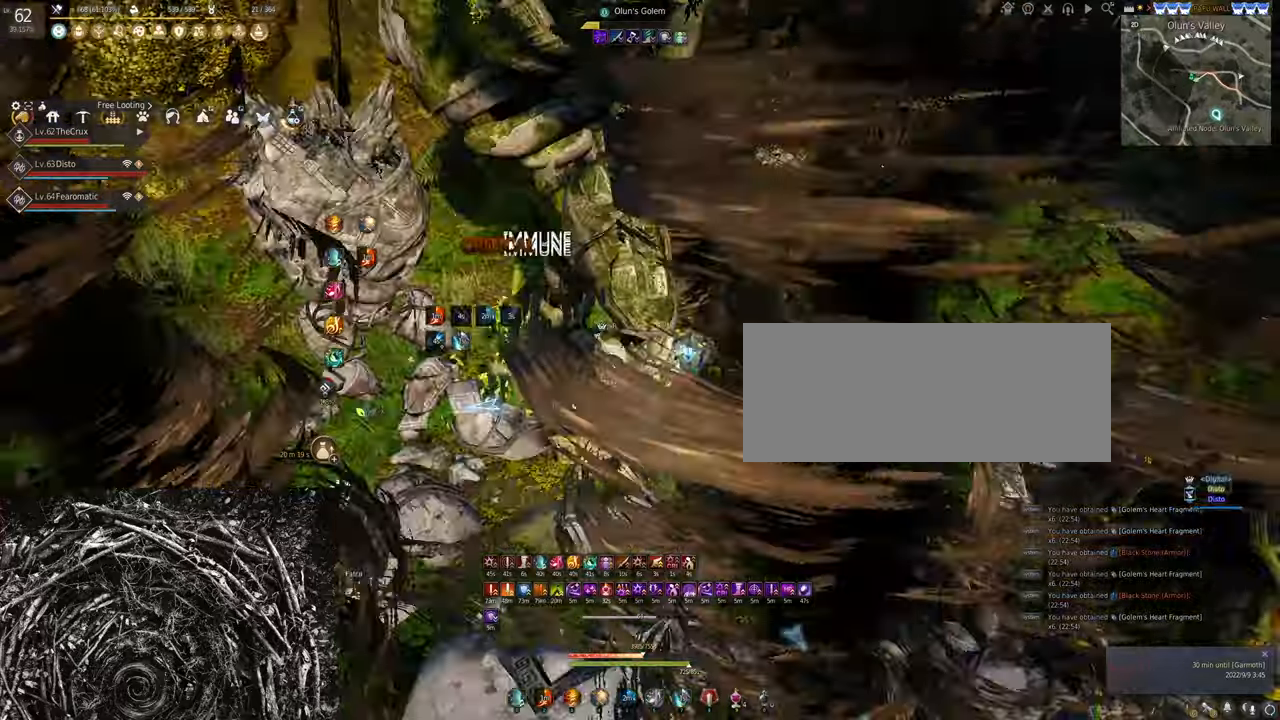
{"keys": ["s"], "mouse": ["left"], "events": [[100, "mouse_right", "up"], [234, "mouse_left", "down"]]}
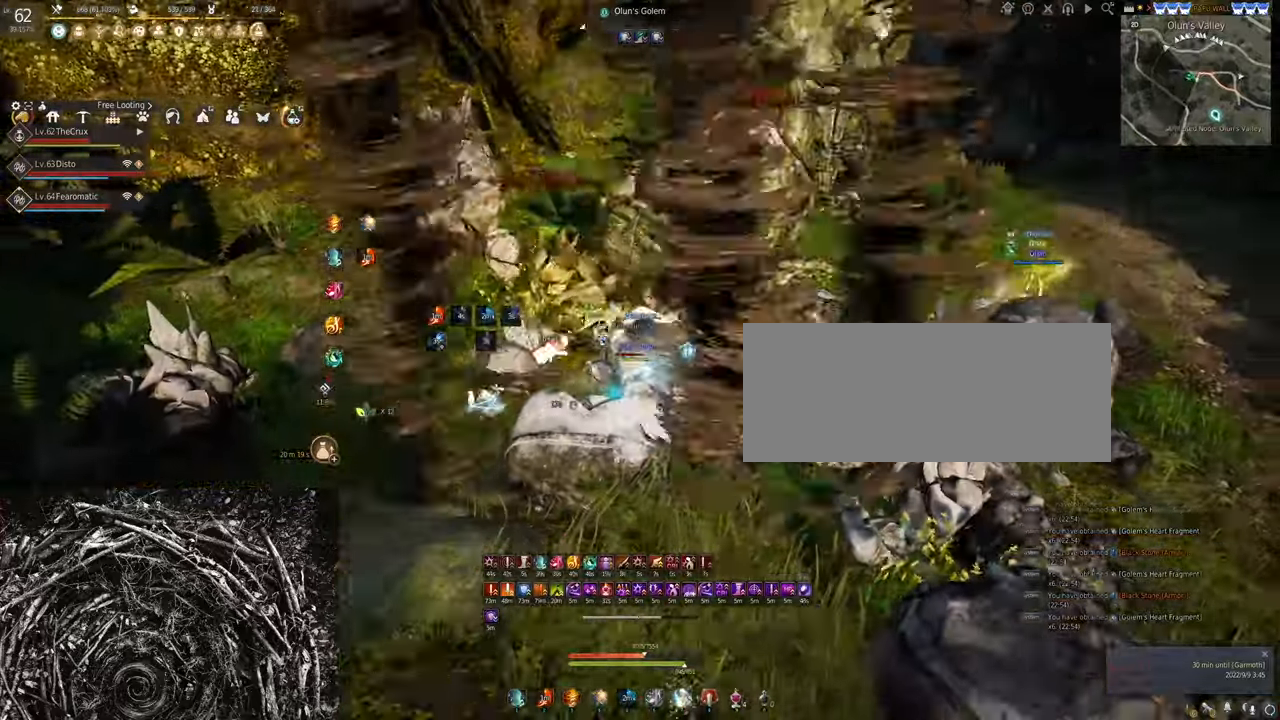
{"keys": [], "mouse": ["right"], "events": [[367, "s", "up"], [400, "mouse_left", "up"], [467, "mouse_right", "down"]]}
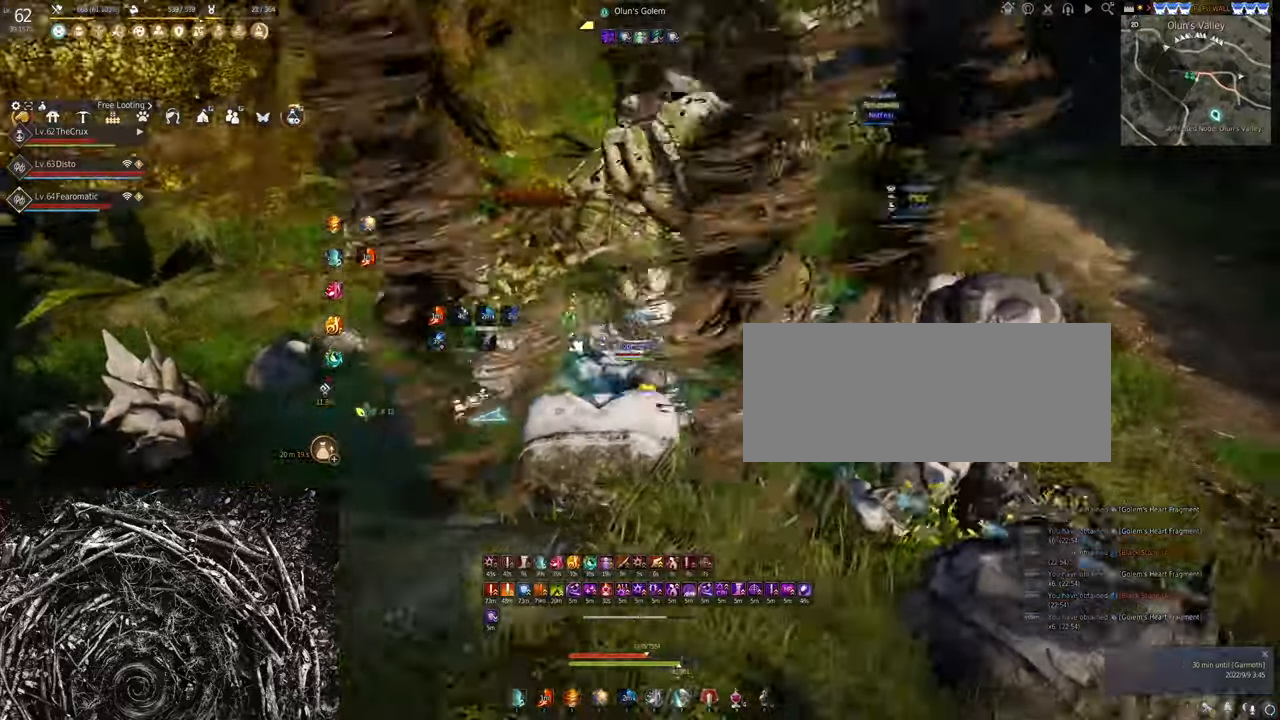
{"keys": [], "mouse": ["right"], "events": []}
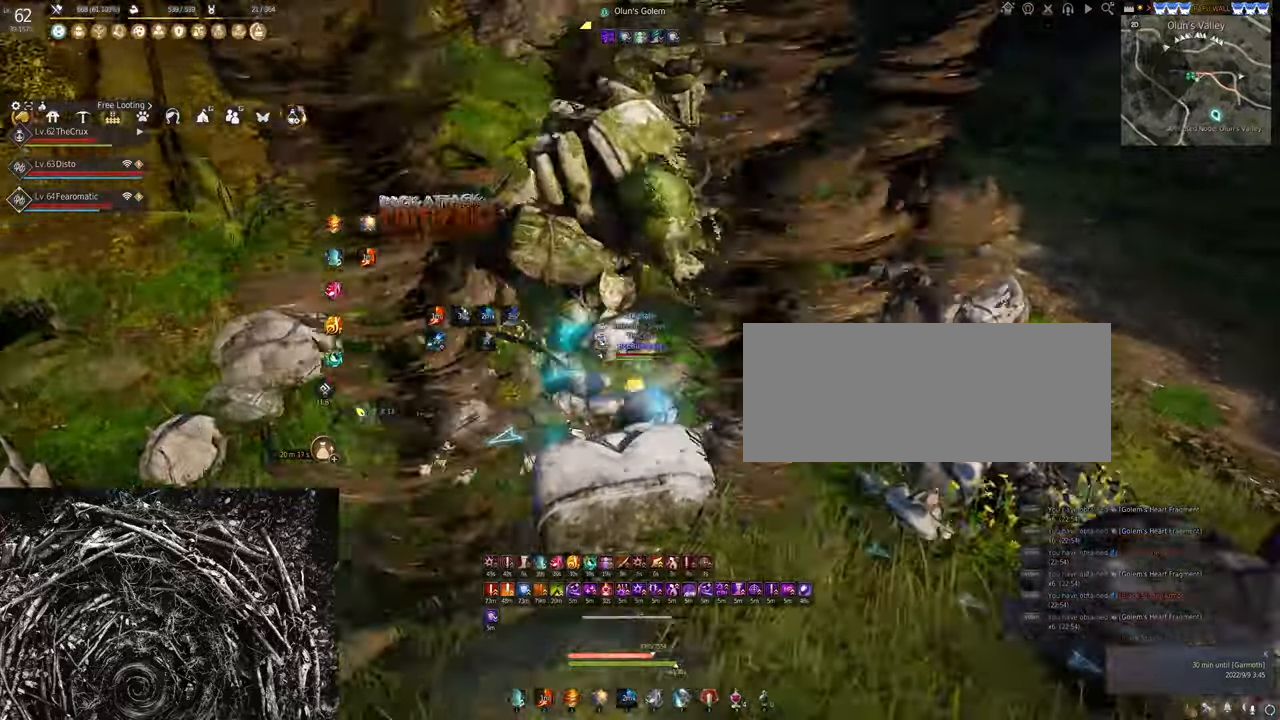
{"keys": [], "mouse": ["right"], "events": []}
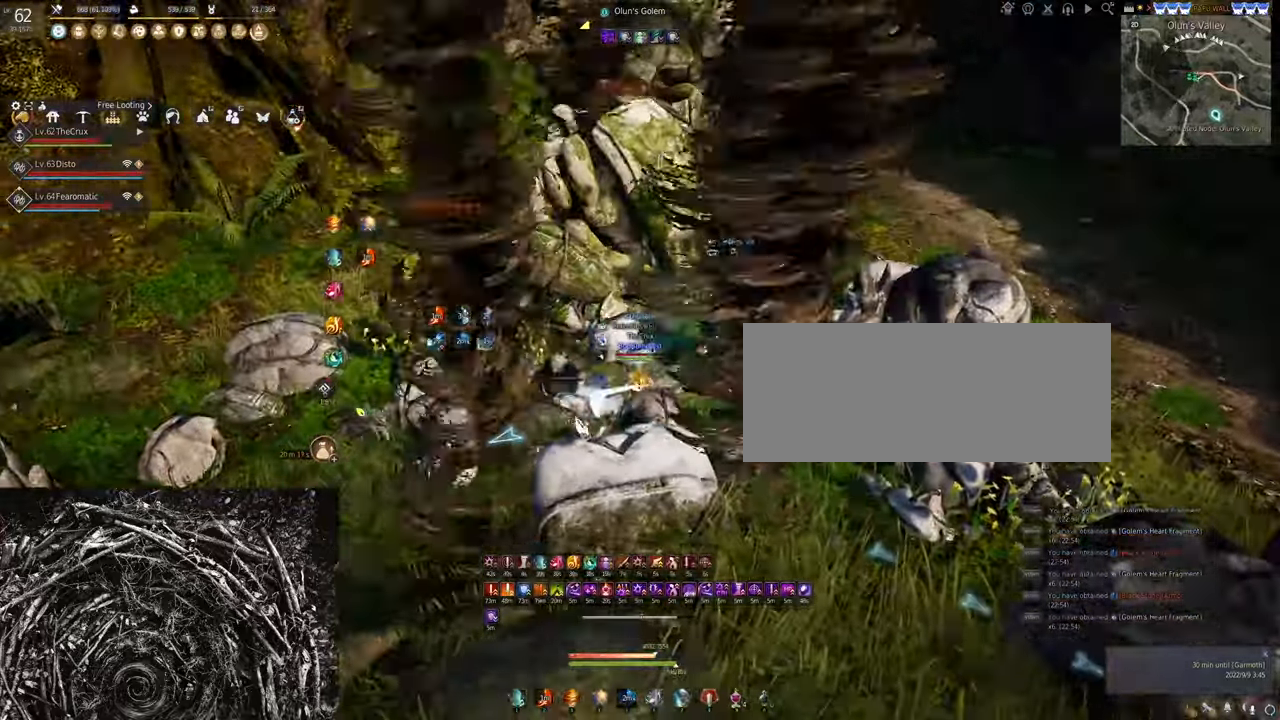
{"keys": [], "mouse": ["right"], "events": []}
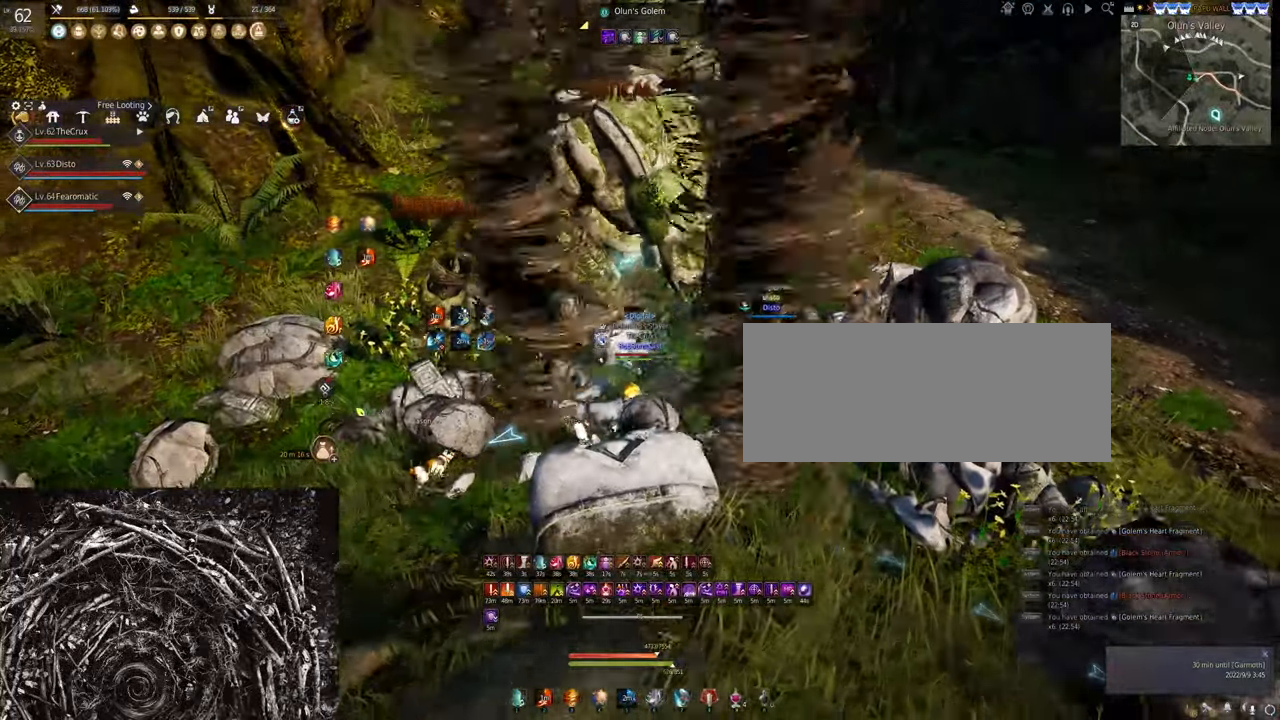
{"keys": [], "mouse": ["right"], "events": []}
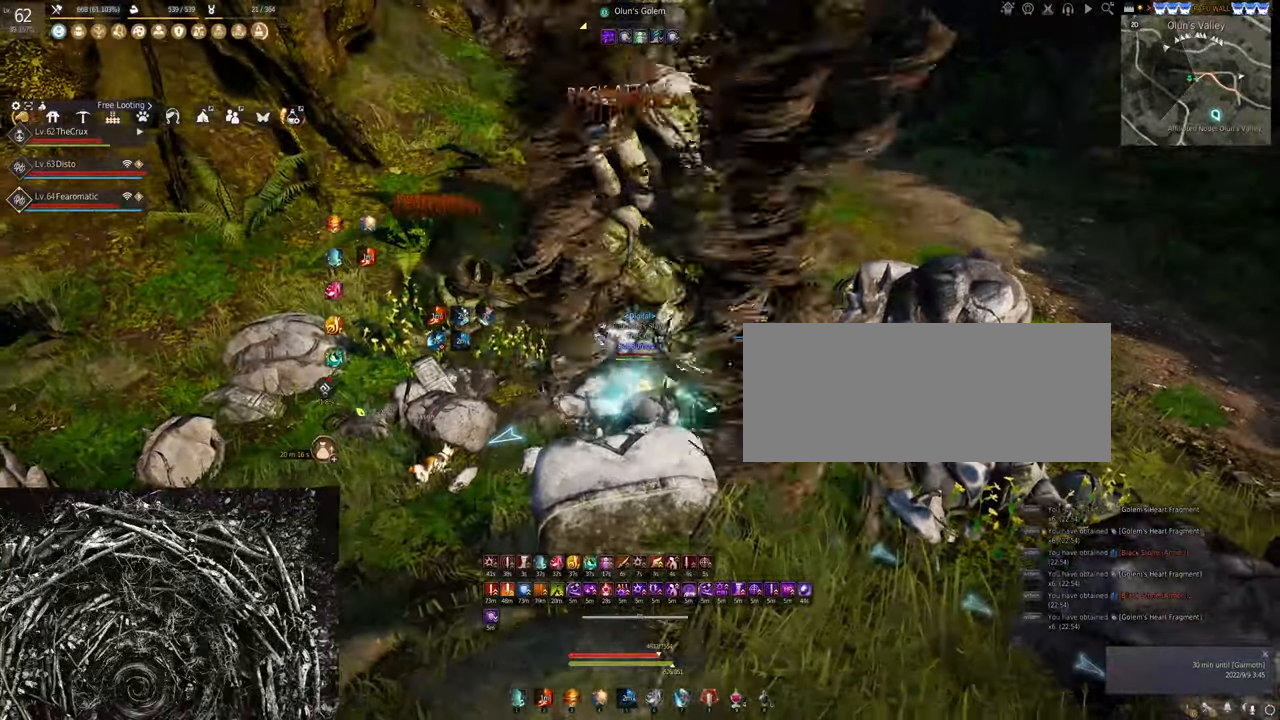
{"keys": [], "mouse": ["right"], "events": []}
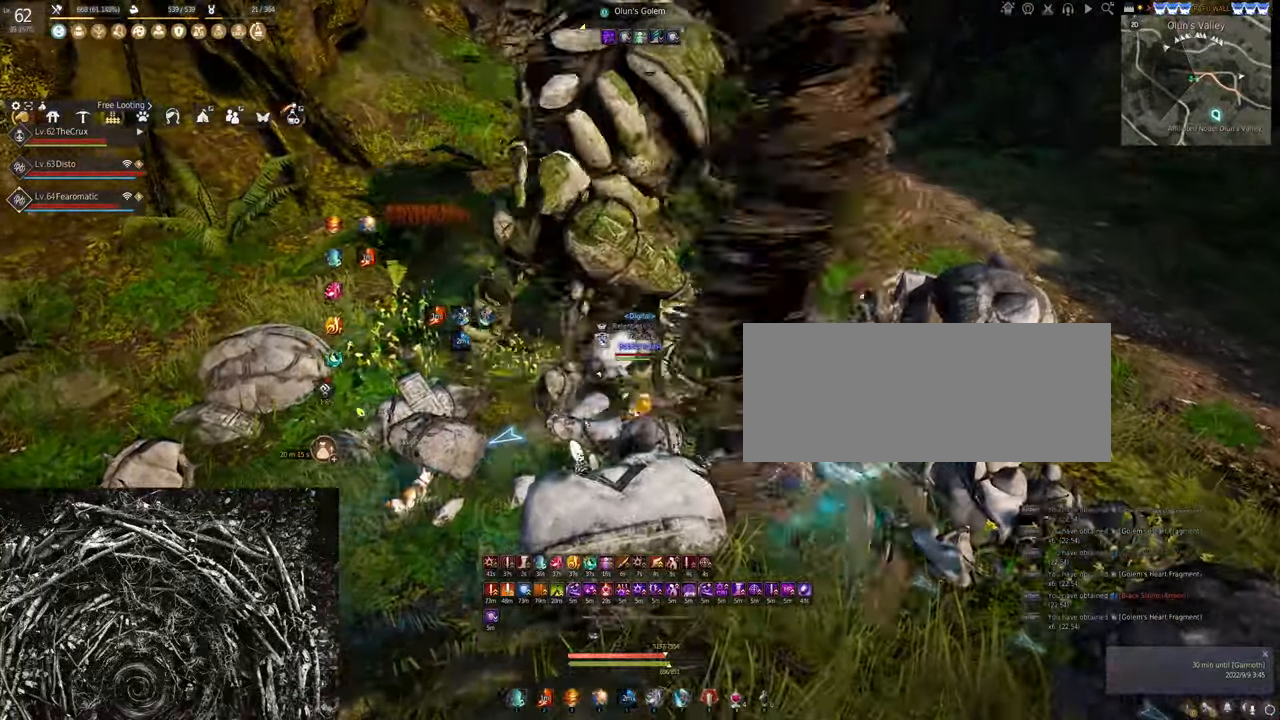
{"keys": [], "mouse": ["right"], "events": [[100, "mouse_right", "up"], [167, "shift", "down"], [167, "w", "down"], [367, "shift", "up"], [367, "w", "up"], [434, "mouse_right", "down"]]}
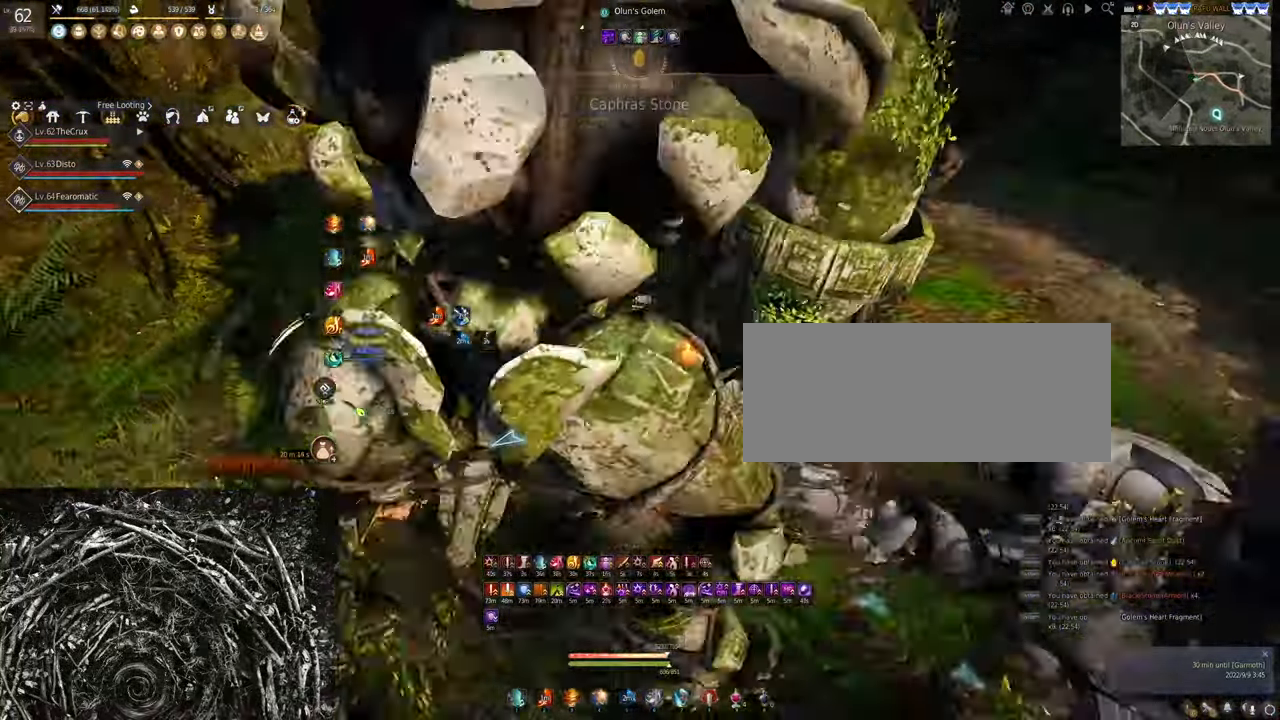
{"keys": ["s"], "mouse": ["right"], "events": [[400, "s", "down"]]}
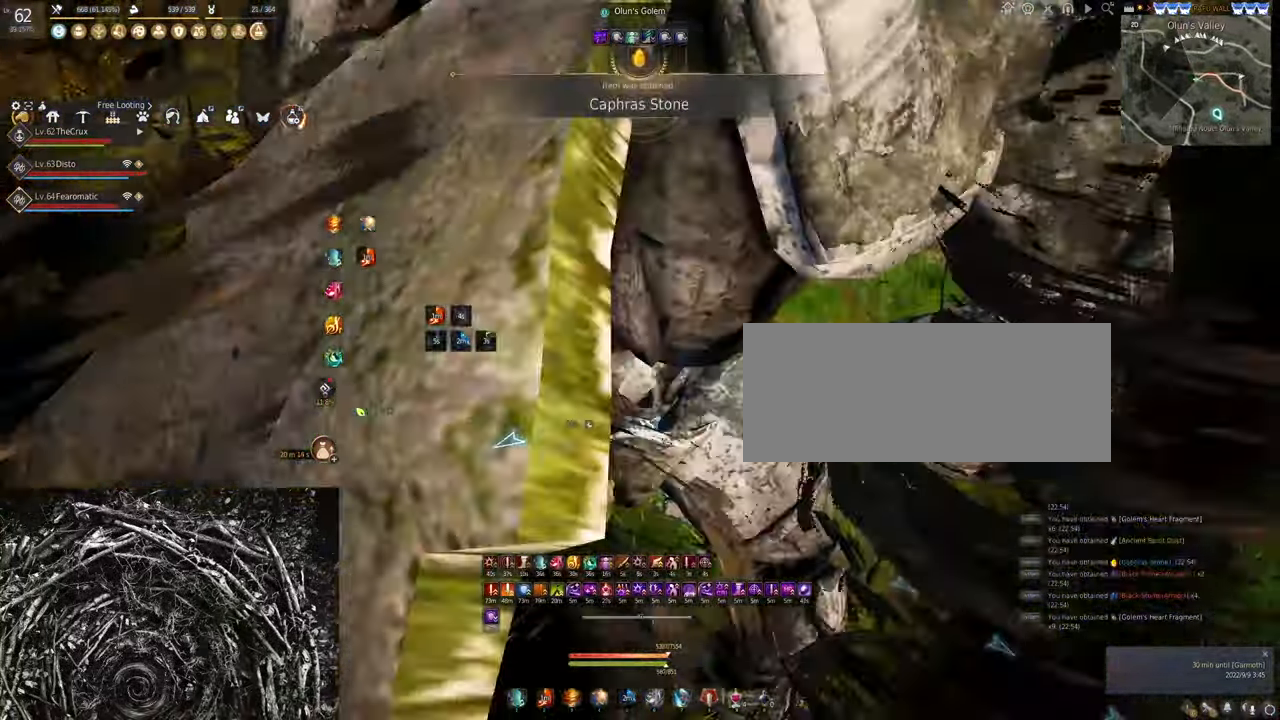
{"keys": ["s"], "mouse": ["left"], "events": [[300, "mouse_right", "up"], [400, "mouse_left", "down"]]}
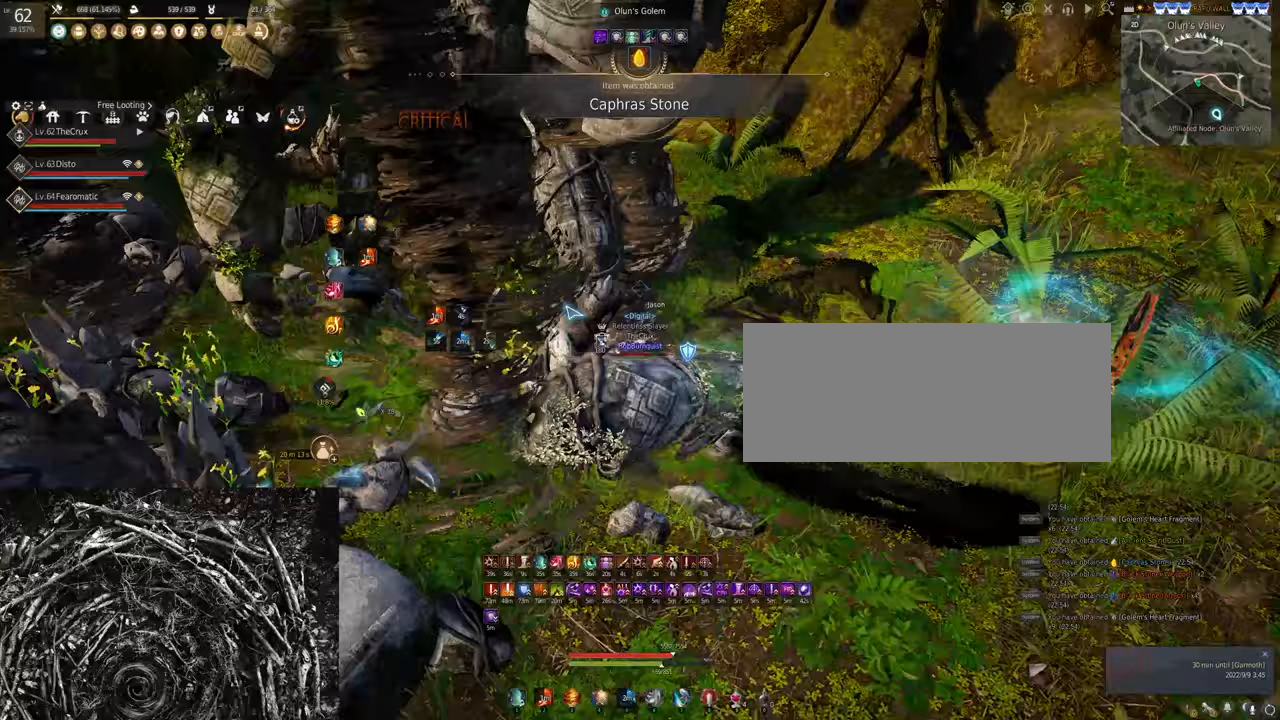
{"keys": ["s"], "mouse": ["left"], "events": []}
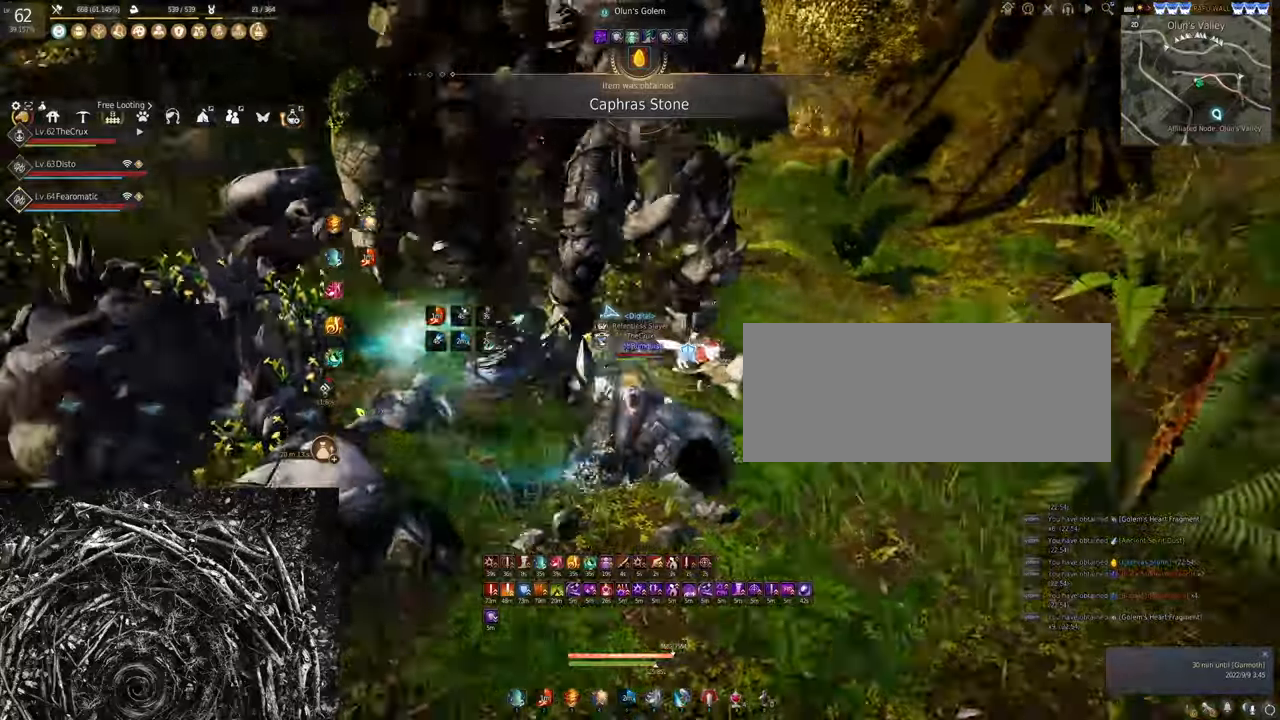
{"keys": ["d"], "mouse": ["left"], "events": [[67, "s", "up"], [133, "d", "down"]]}
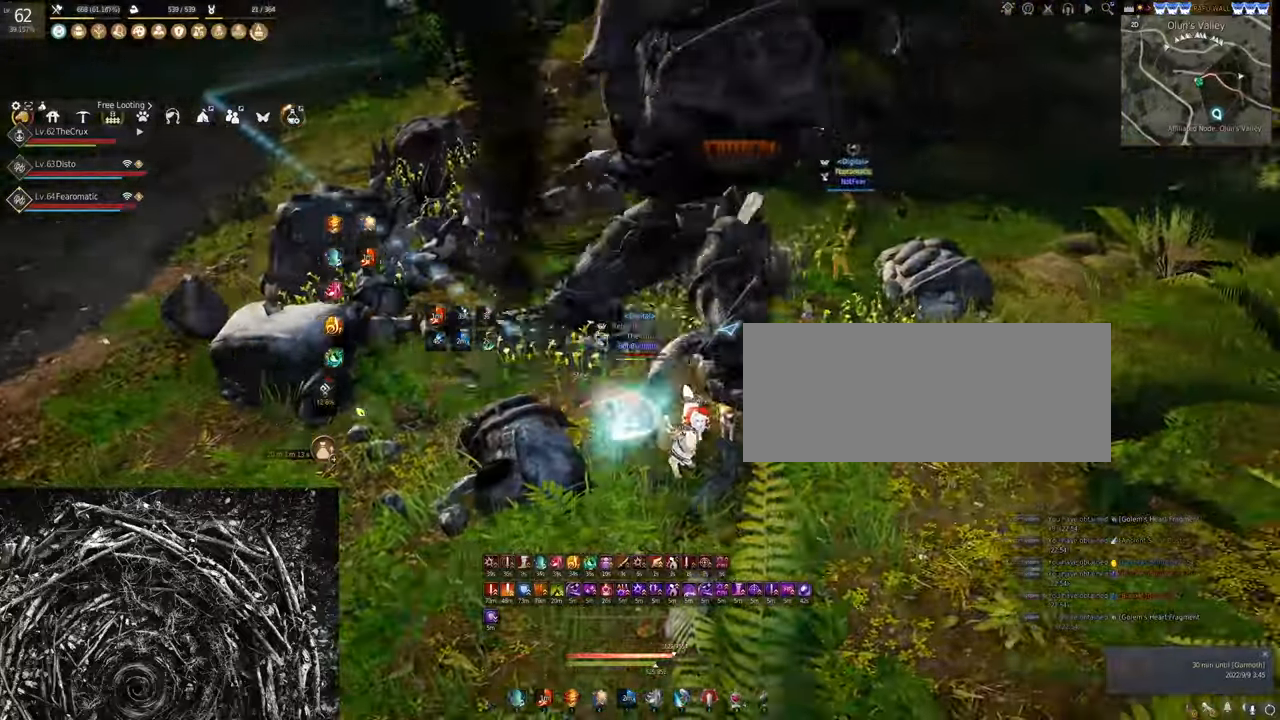
{"keys": ["w"], "mouse": [], "events": [[233, "d", "up"], [267, "mouse_left", "up"], [433, "w", "down"]]}
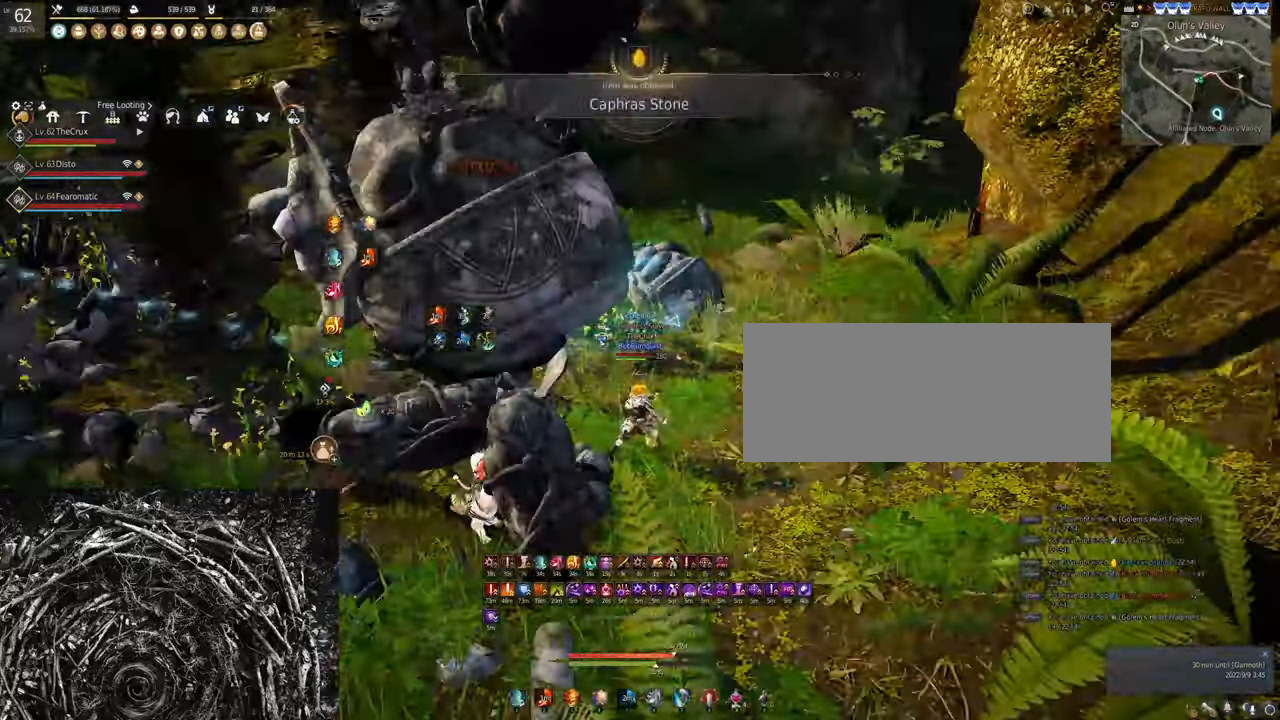
{"keys": ["w"], "mouse": ["left"], "events": [[33, "shift", "down"], [233, "shift", "up"], [367, "mouse_left", "down"]]}
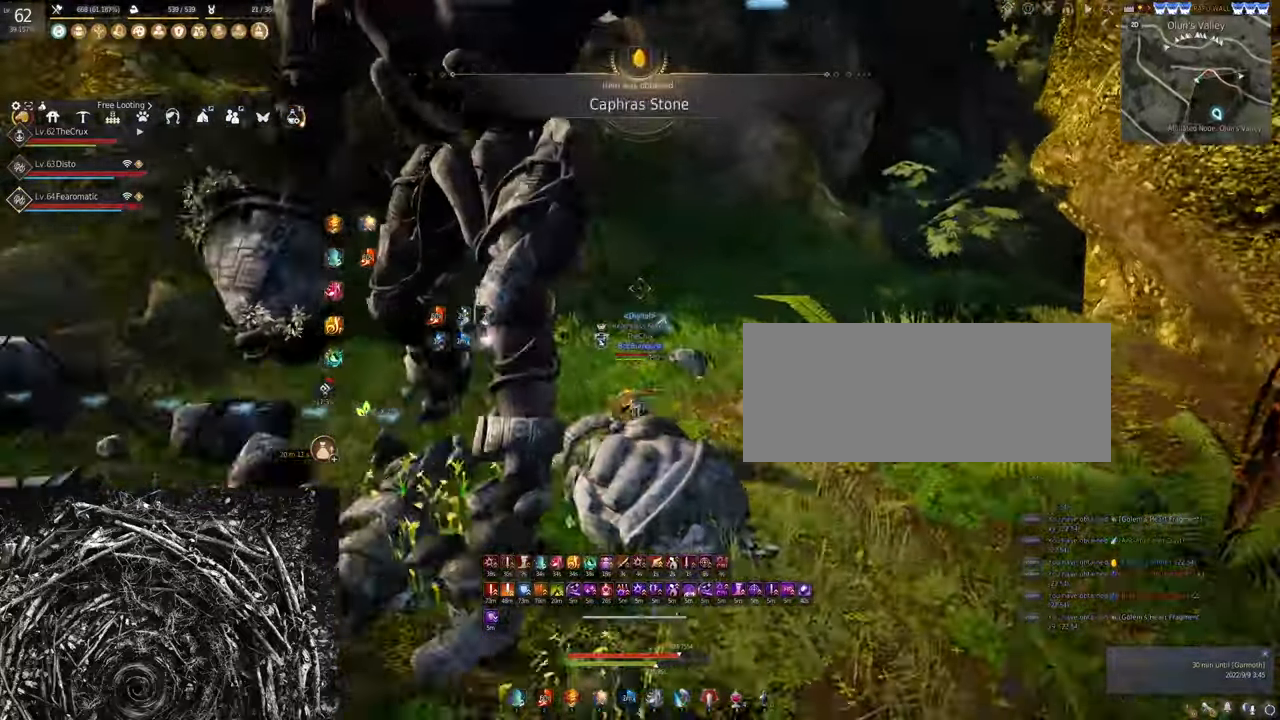
{"keys": ["shift", "w"], "mouse": [], "events": [[33, "mouse_left", "up"], [400, "shift", "down"]]}
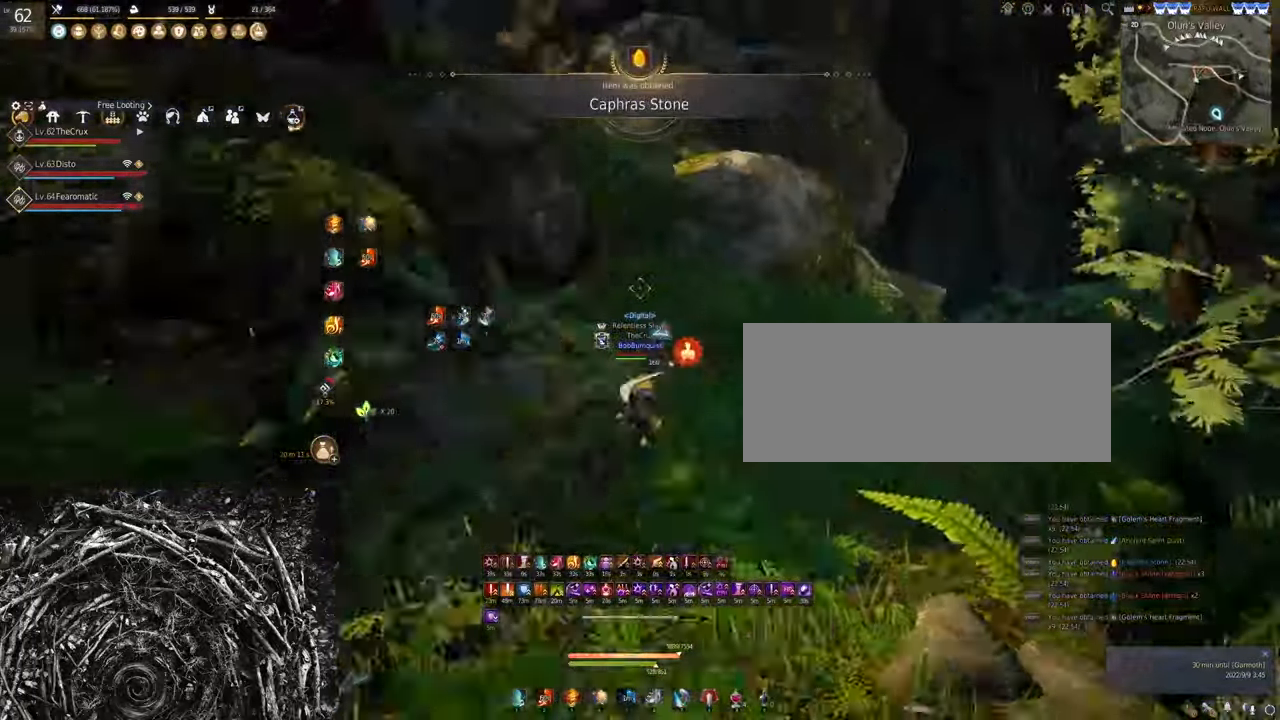
{"keys": ["f", "w"], "mouse": [], "events": [[100, "shift", "up"], [333, "f", "down"]]}
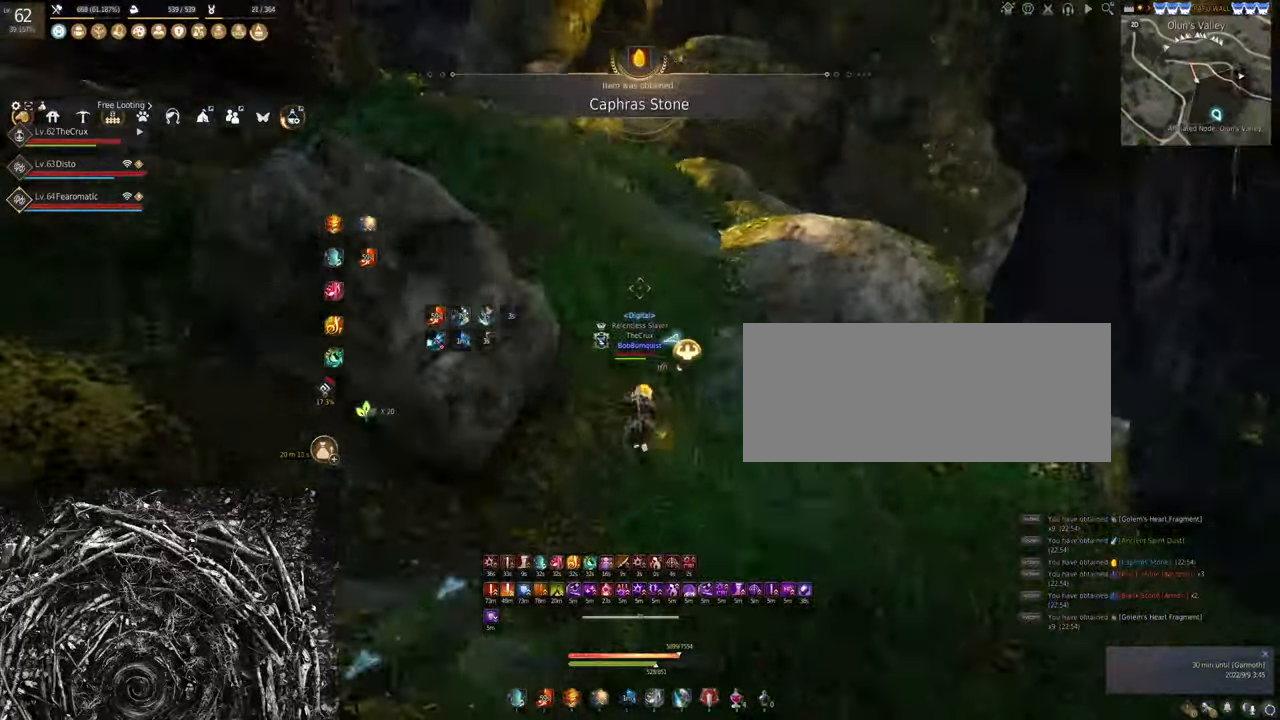
{"keys": ["shift", "w"], "mouse": [], "events": [[33, "f", "up"], [333, "shift", "down"]]}
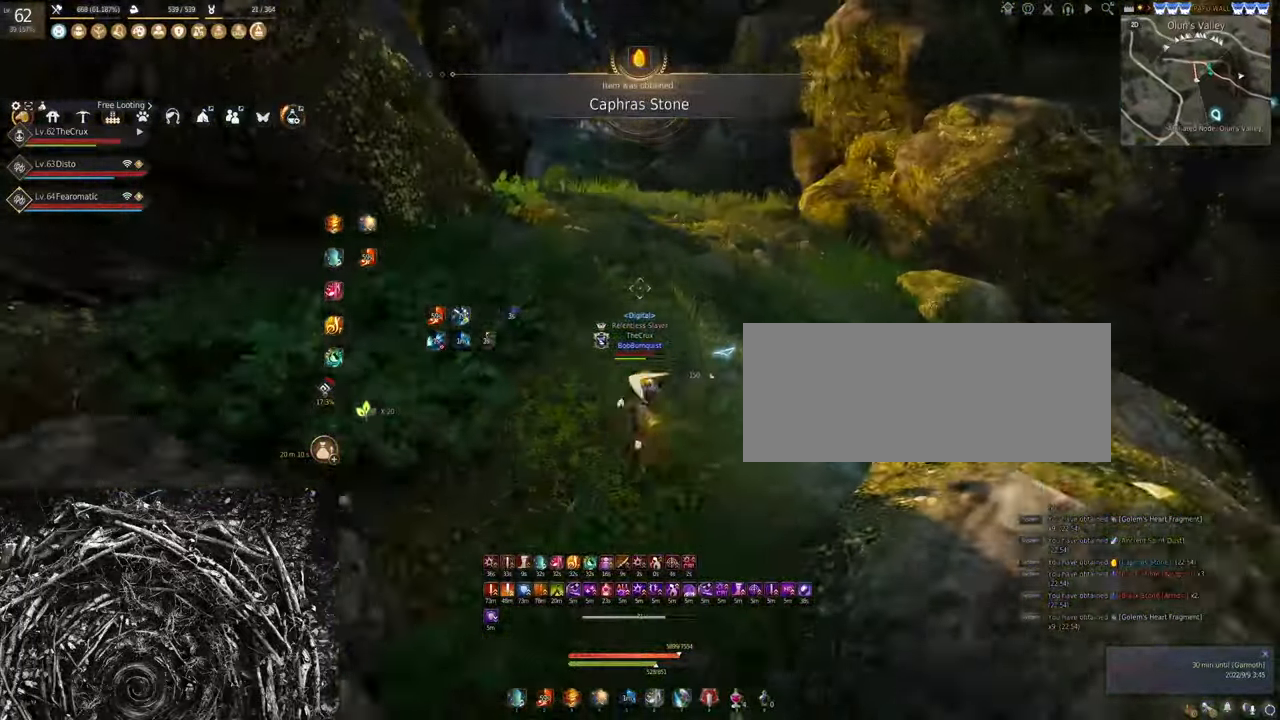
{"keys": ["w"], "mouse": [], "events": [[67, "shift", "up"], [200, "mouse_left", "down"], [367, "mouse_left", "up"]]}
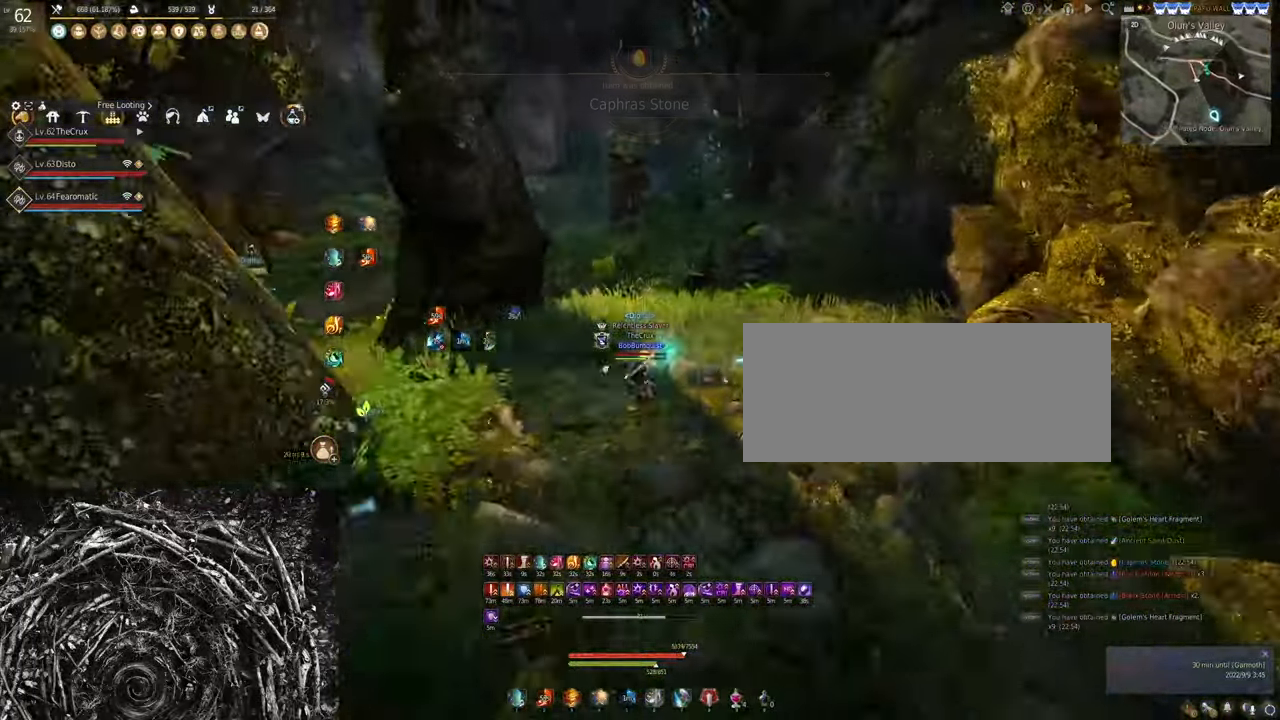
{"keys": ["w"], "mouse": [], "events": [[200, "shift", "down"], [433, "shift", "up"]]}
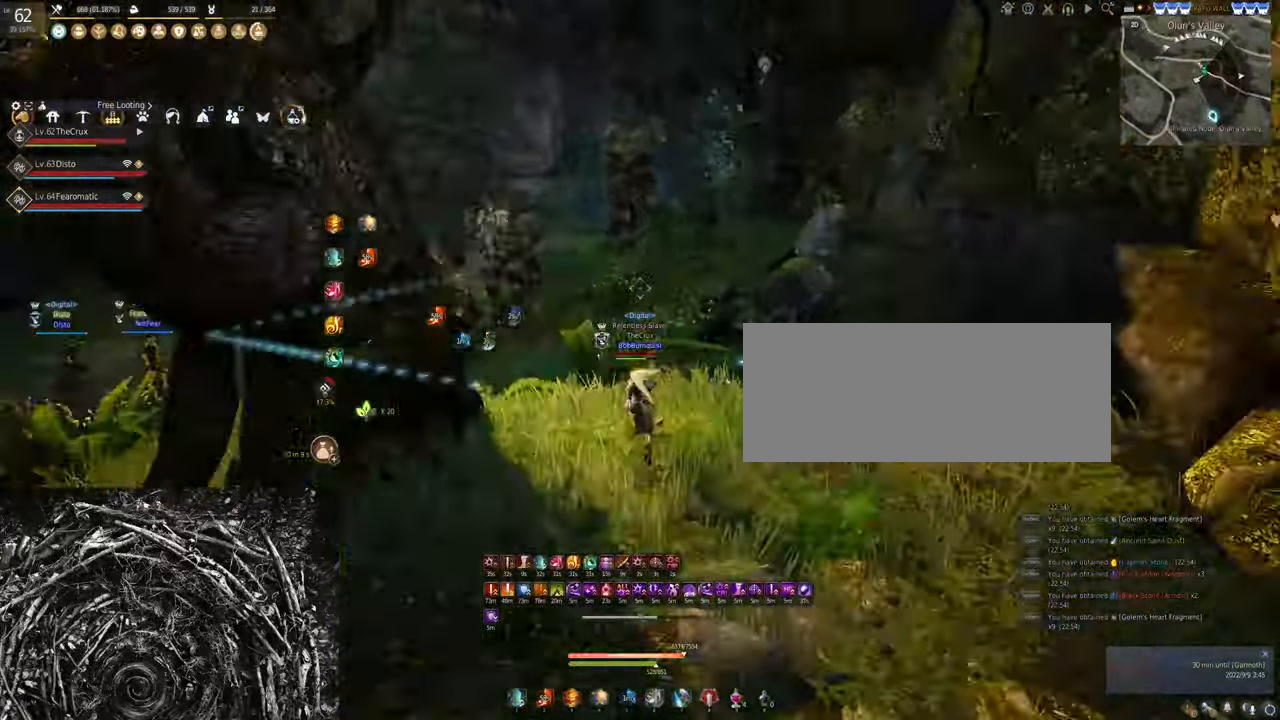
{"keys": ["w"], "mouse": [], "events": [[133, "mouse_left", "down"], [300, "mouse_left", "up"]]}
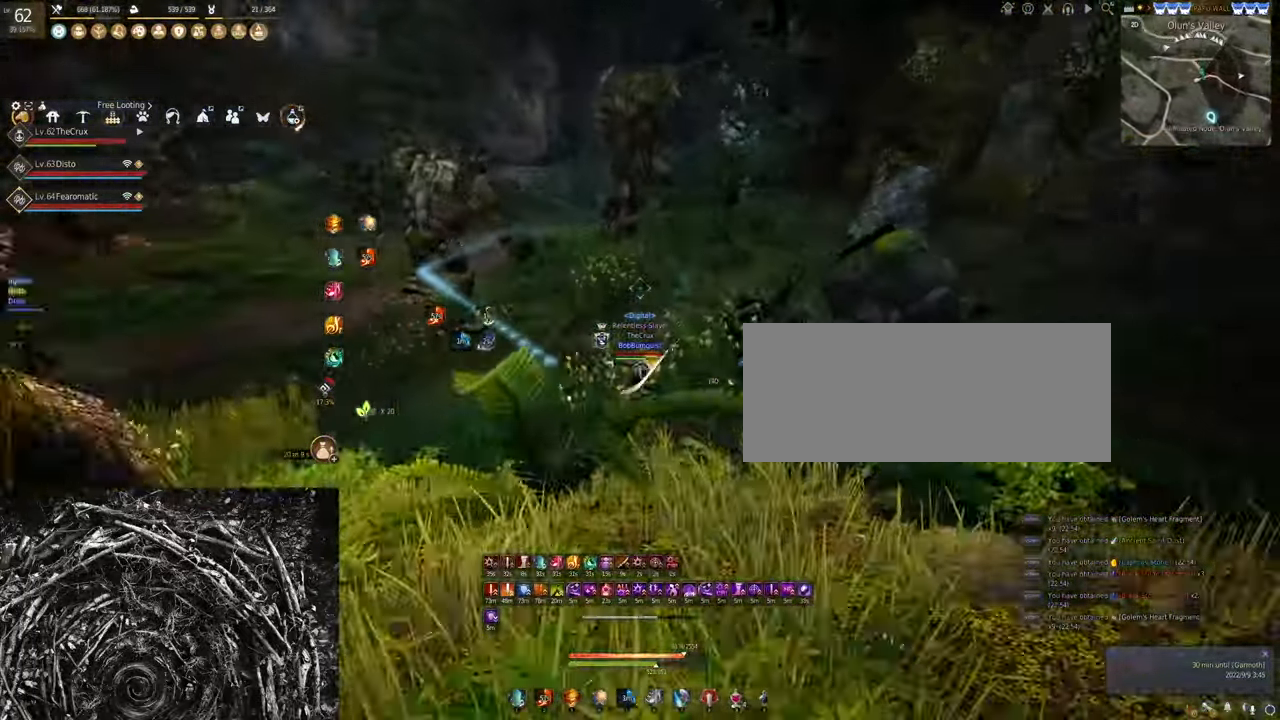
{"keys": ["w"], "mouse": [], "events": [[200, "shift", "down"], [400, "shift", "up"]]}
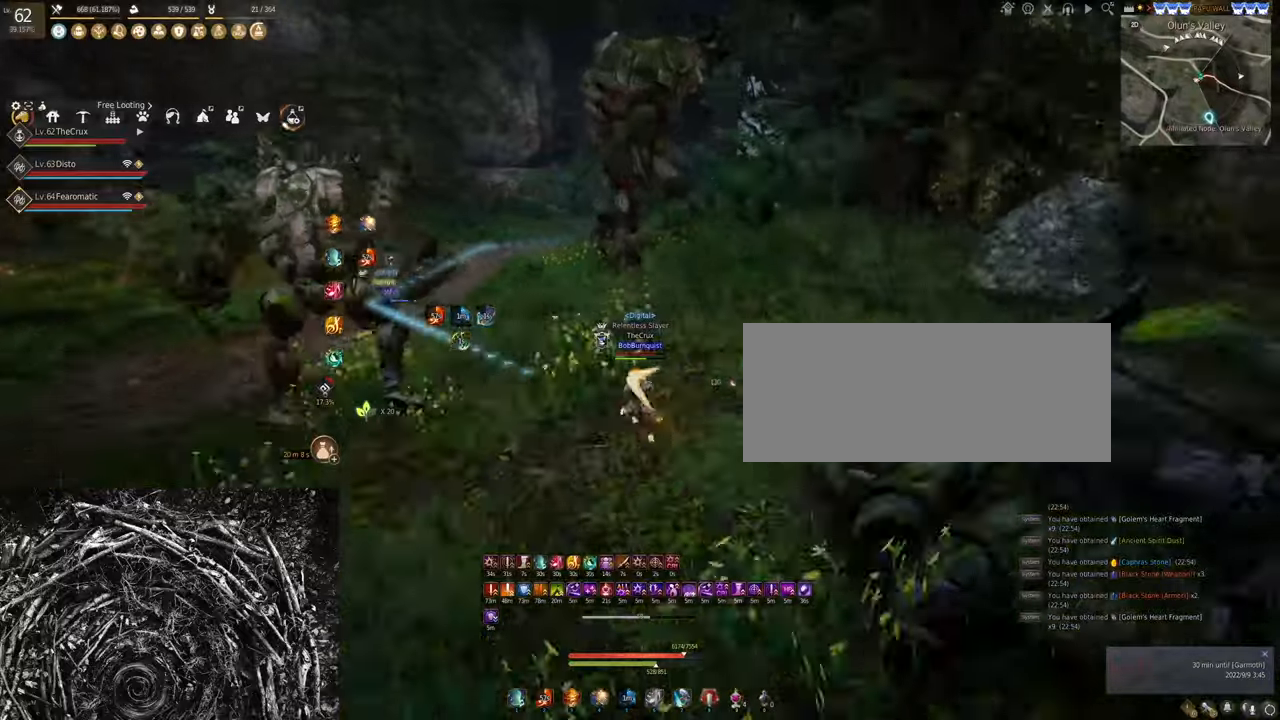
{"keys": ["w"], "mouse": [], "events": []}
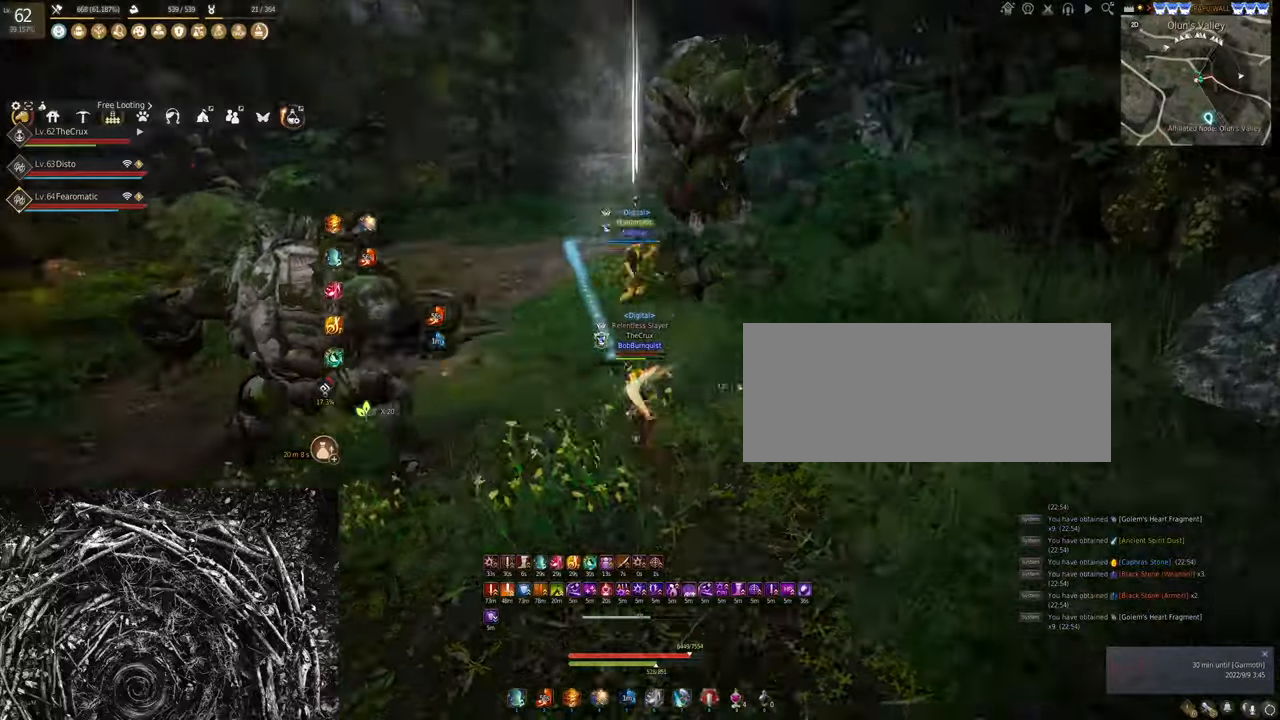
{"keys": ["d"], "mouse": ["left"], "events": [[133, "w", "up"], [166, "d", "down"], [166, "mouse_left", "down"]]}
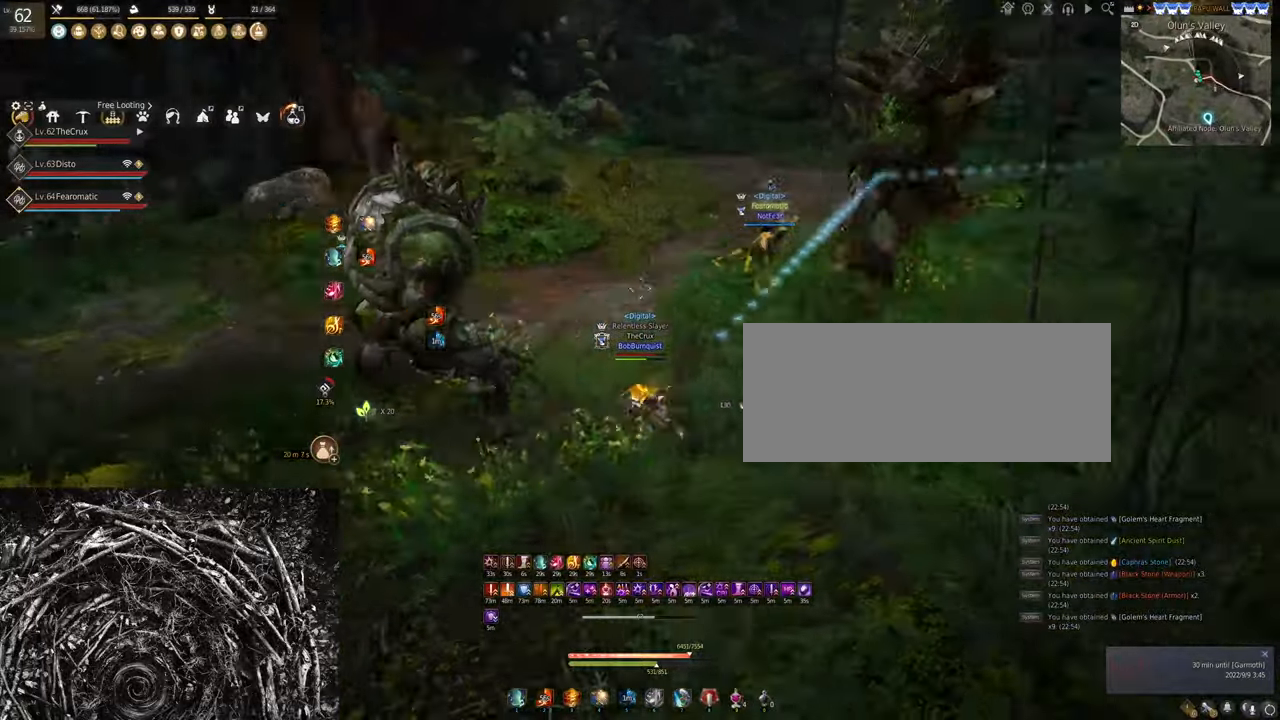
{"keys": [], "mouse": ["left"], "events": [[500, "d", "up"]]}
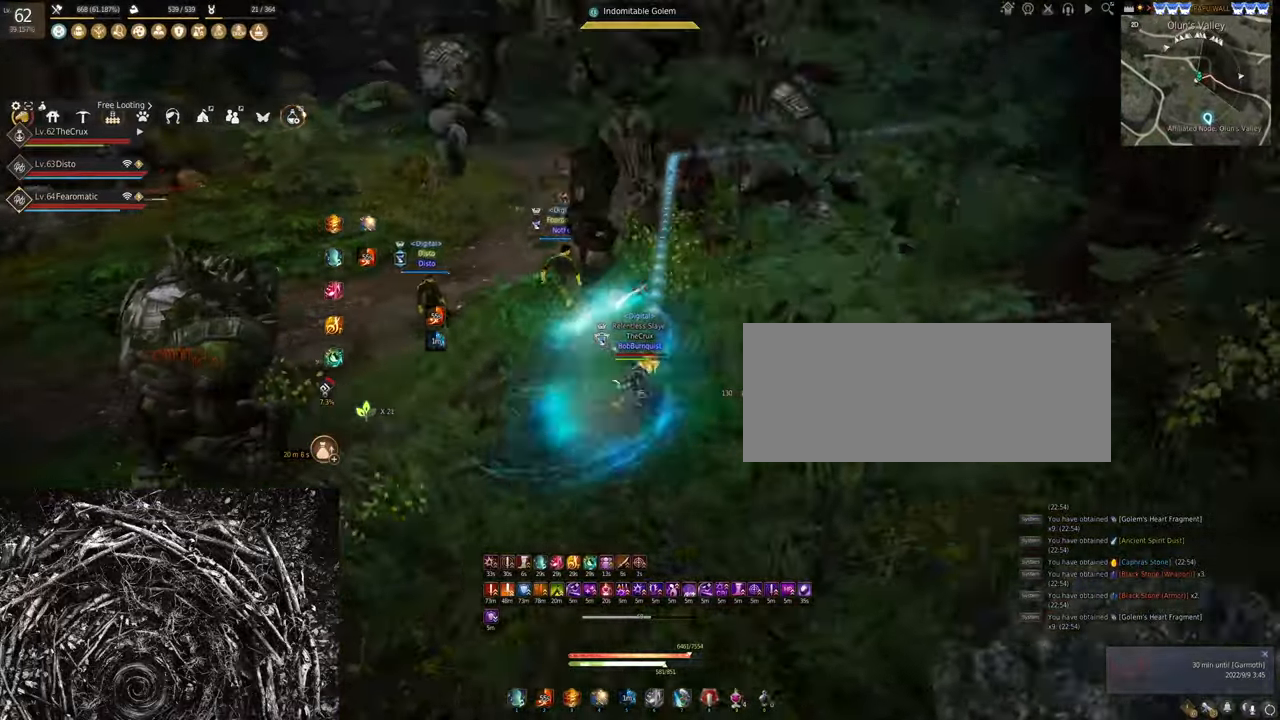
{"keys": ["f", "w"], "mouse": [], "events": [[33, "mouse_left", "up"], [233, "w", "down"], [266, "f", "down"]]}
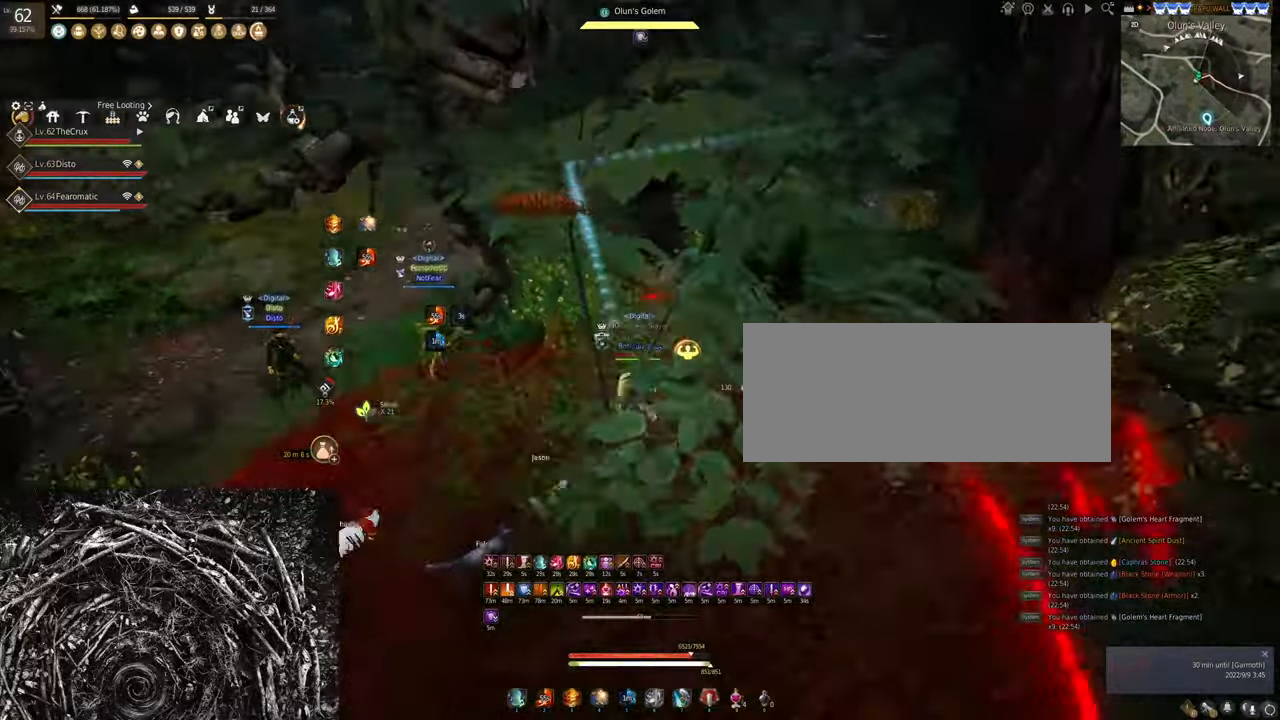
{"keys": ["s"], "mouse": [], "events": [[100, "w", "up"], [133, "f", "up"], [233, "mouse_right", "down"], [233, "s", "down"], [433, "mouse_right", "up"]]}
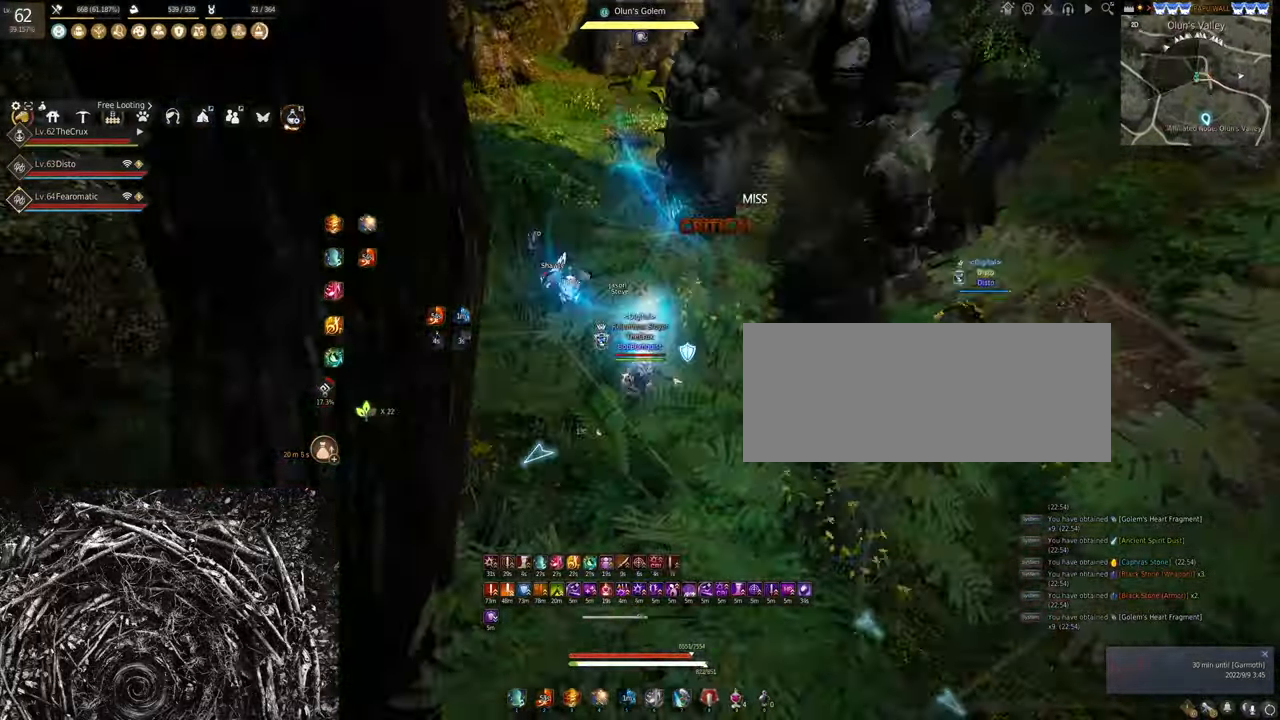
{"keys": ["s"], "mouse": ["left"], "events": [[100, "mouse_left", "down"]]}
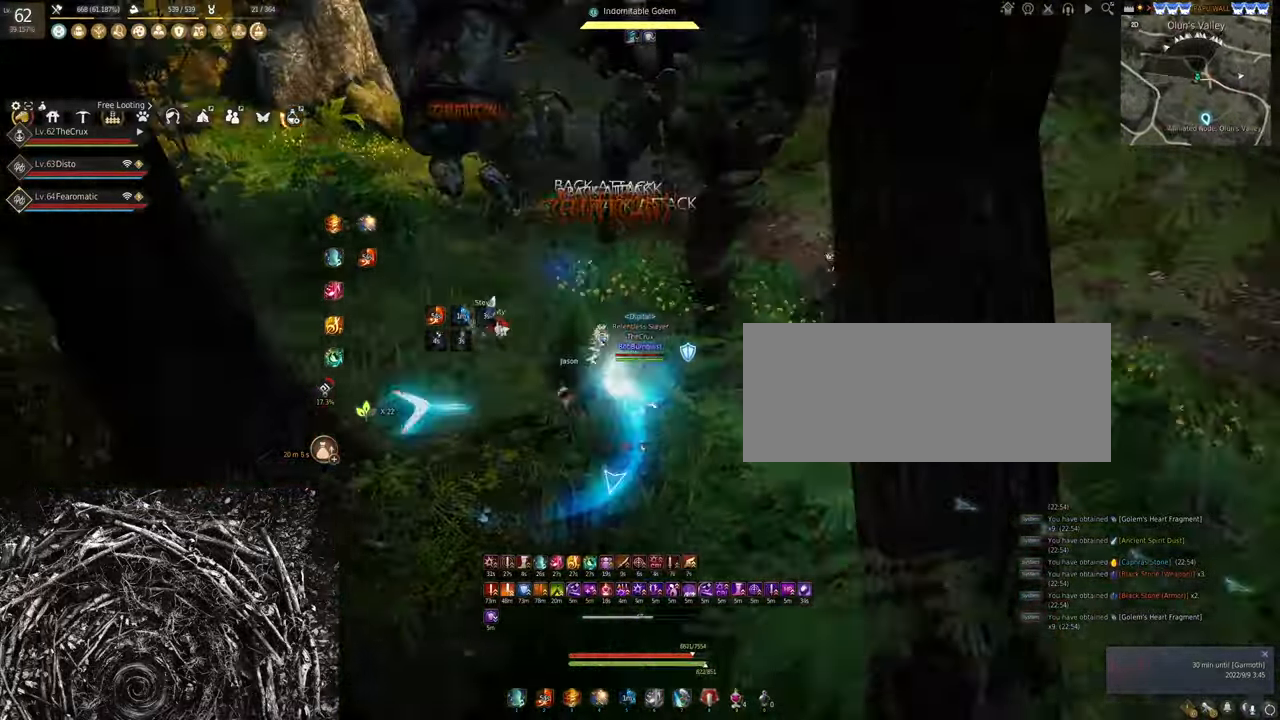
{"keys": [], "mouse": ["right"], "events": [[66, "mouse_left", "up"], [100, "s", "up"], [166, "mouse_right", "down"]]}